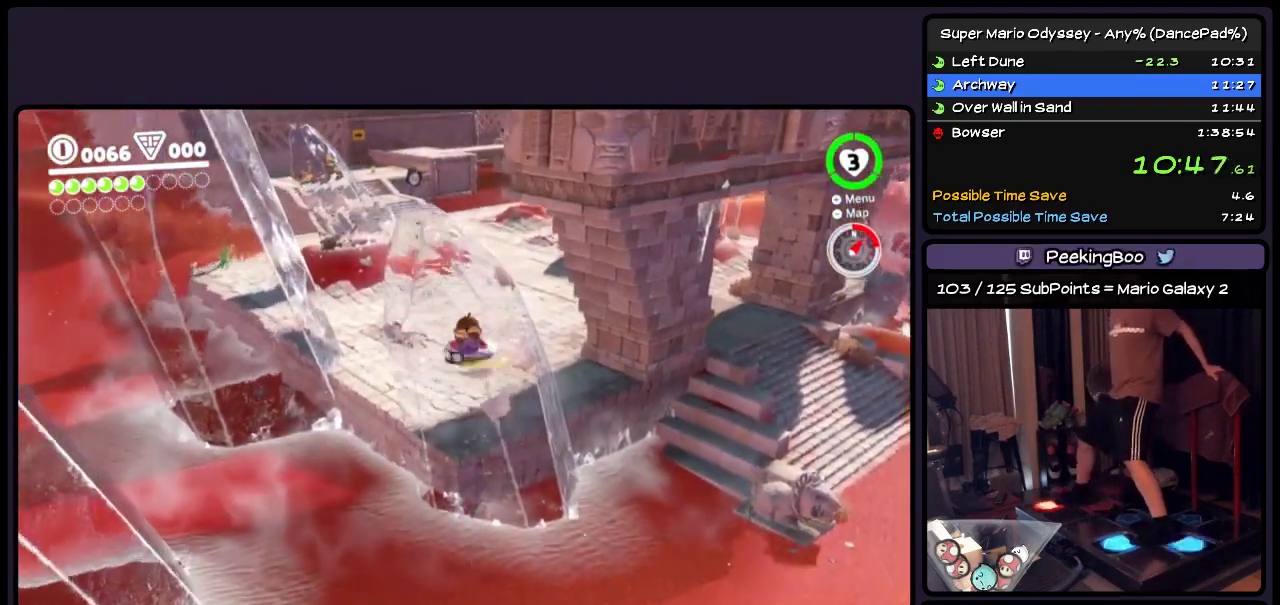
Gameplay with a controller (Nintendo layout); each line is a JSON object with the inputs held at the frame after it. "events" lists button and stick changes between this image and that frame as [ms after this image, input, new state], when the widget could be followed in between. Not read: L2 L3 R3.
{"buttons": ["Y", "DPAD_UP"], "events": [[217, "DPAD_LEFT", "up"]]}
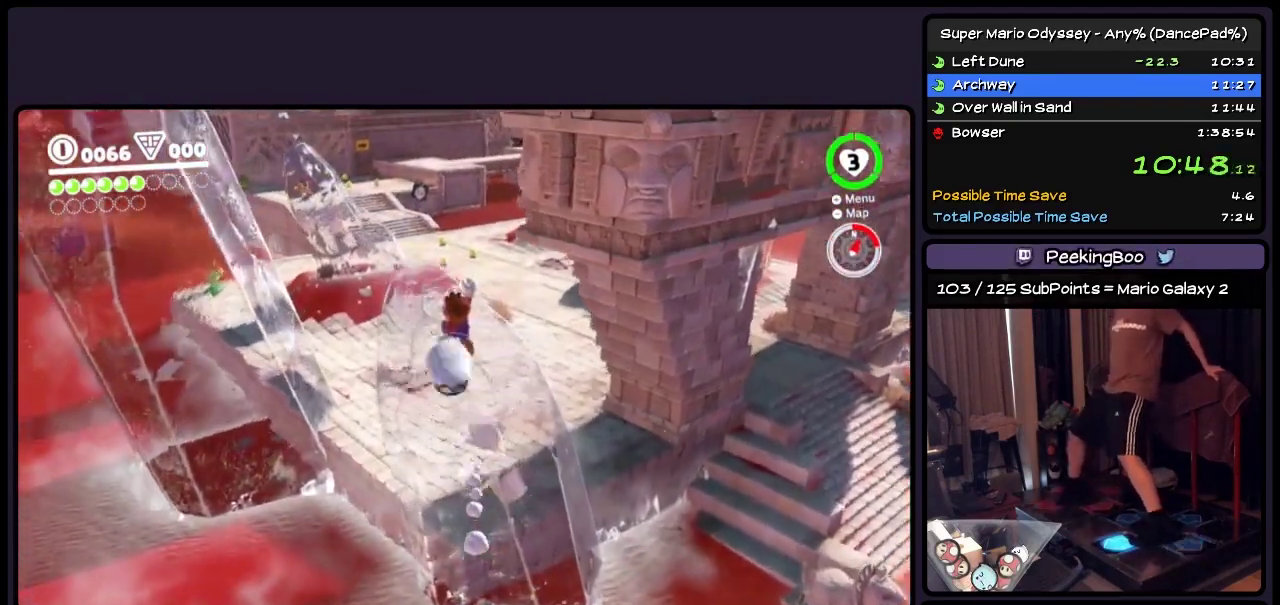
{"buttons": ["DPAD_UP"], "events": [[50, "Y", "up"], [167, "Y", "down"], [383, "Y", "up"]]}
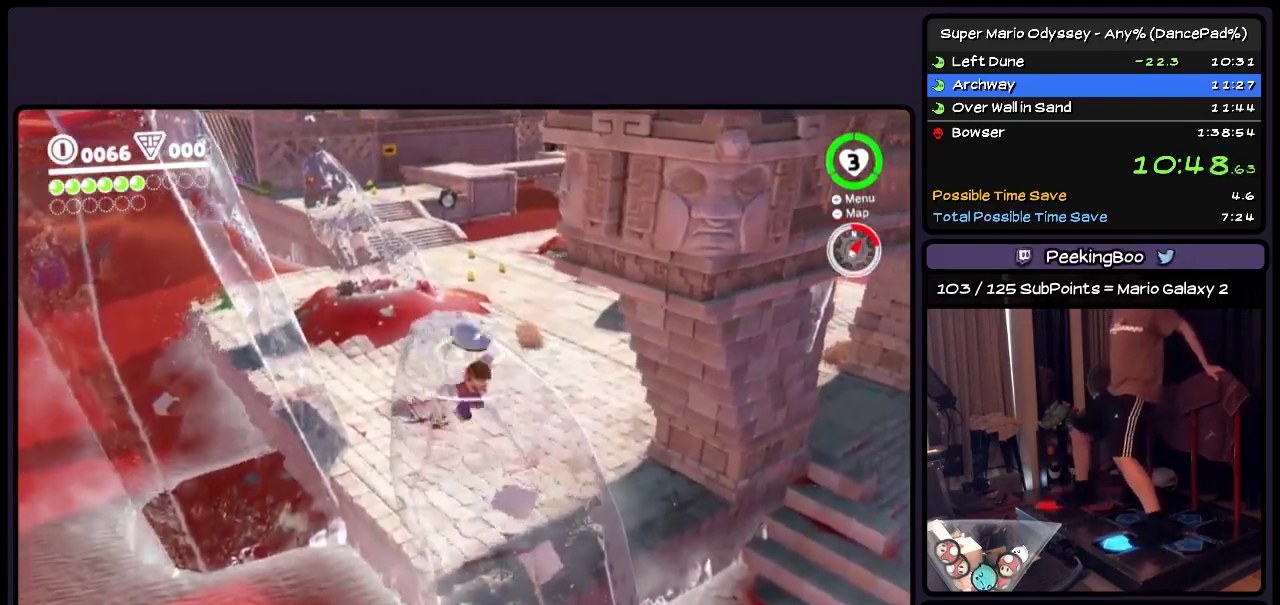
{"buttons": ["DPAD_UP"], "events": [[217, "Y", "down"], [300, "Y", "up"]]}
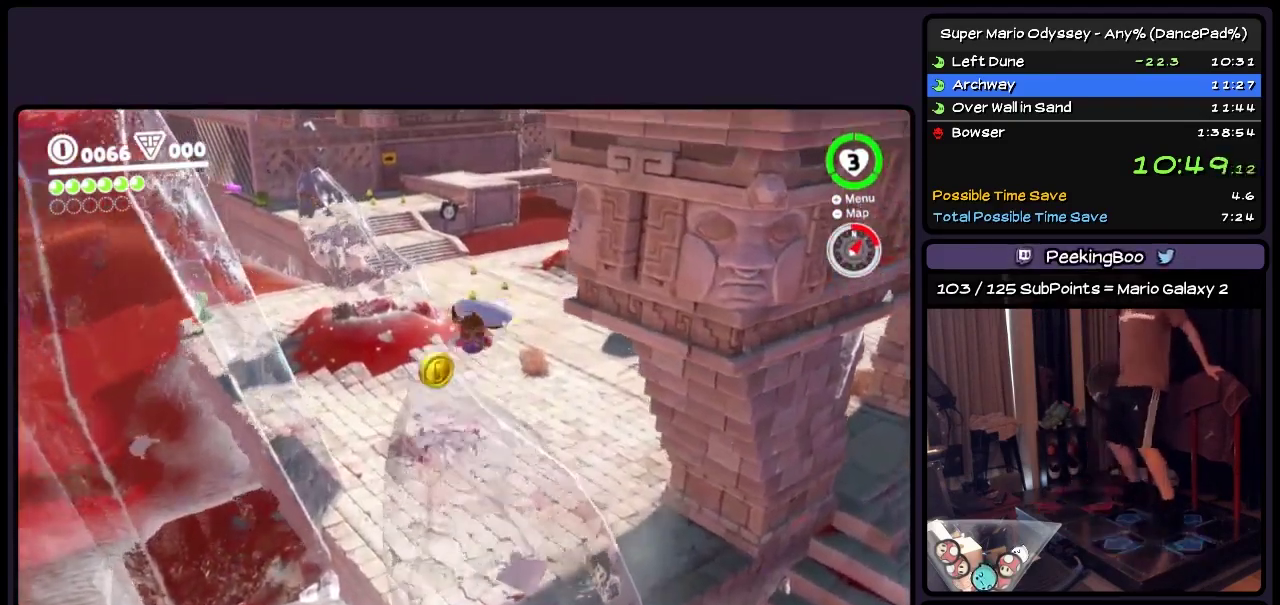
{"buttons": ["DPAD_DOWN"], "events": [[50, "DPAD_UP", "up"], [467, "DPAD_DOWN", "down"]]}
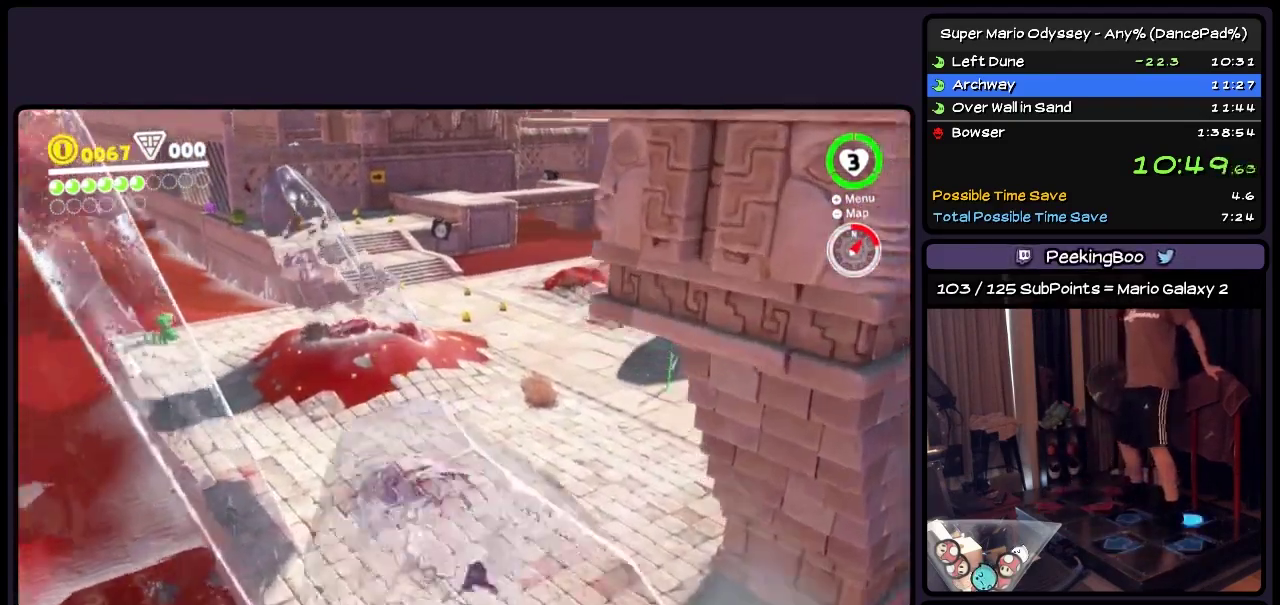
{"buttons": [], "events": [[217, "DPAD_DOWN", "up"]]}
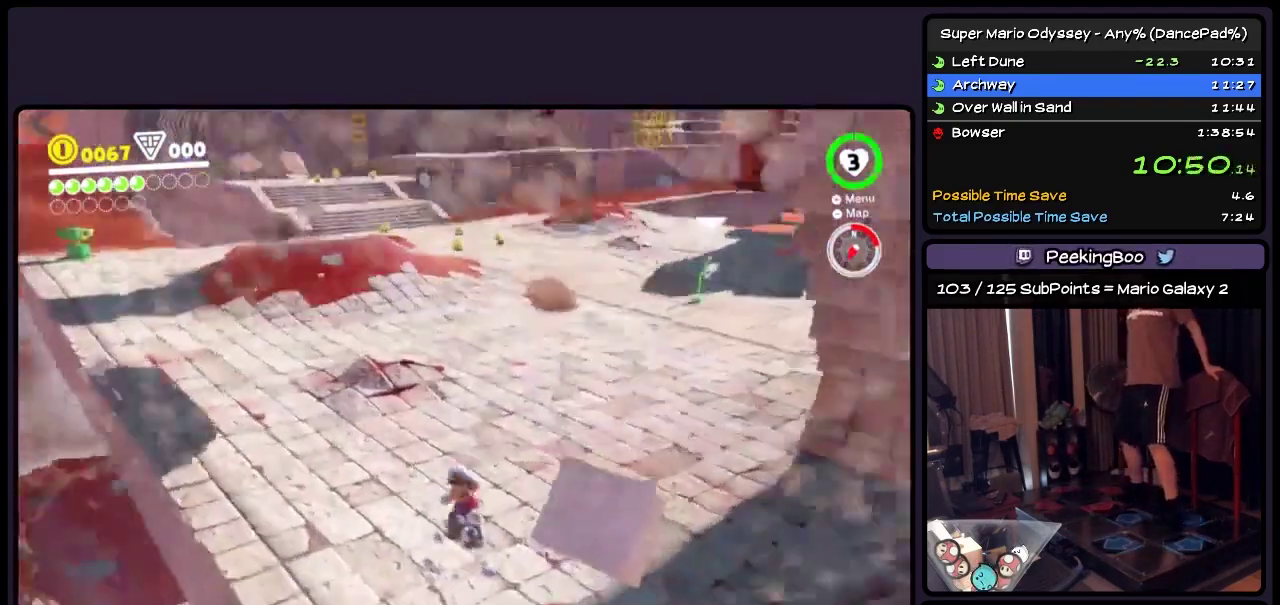
{"buttons": ["DPAD_LEFT"], "events": [[300, "DPAD_LEFT", "down"]]}
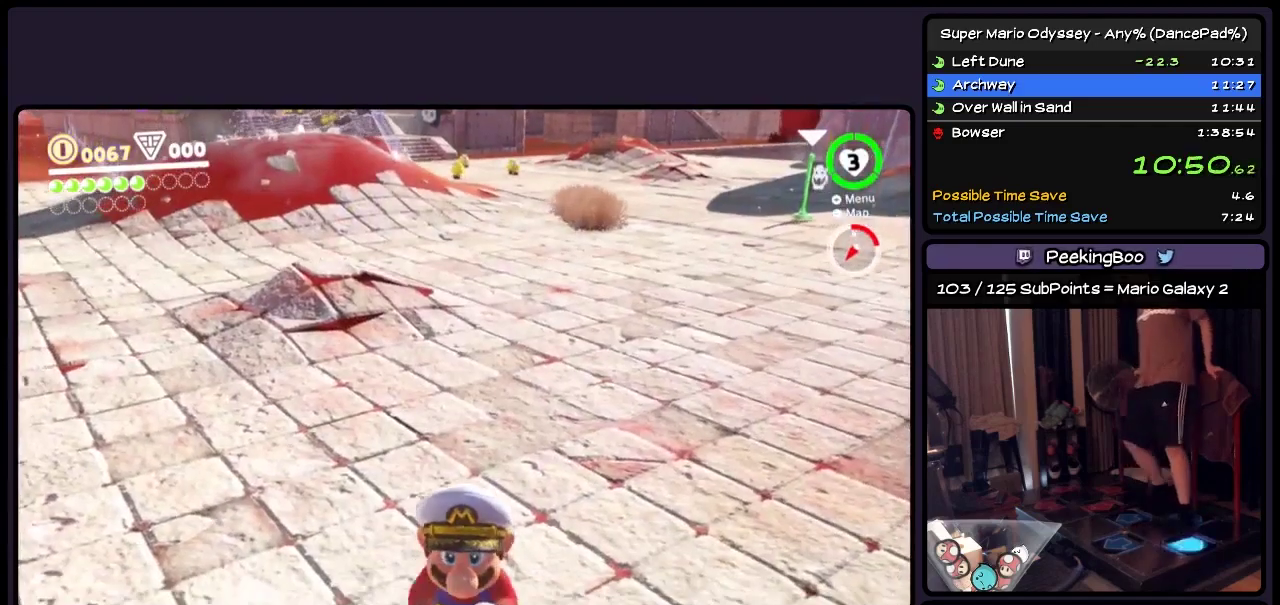
{"buttons": ["DPAD_DOWN", "DPAD_LEFT"], "events": [[50, "DPAD_DOWN", "down"]]}
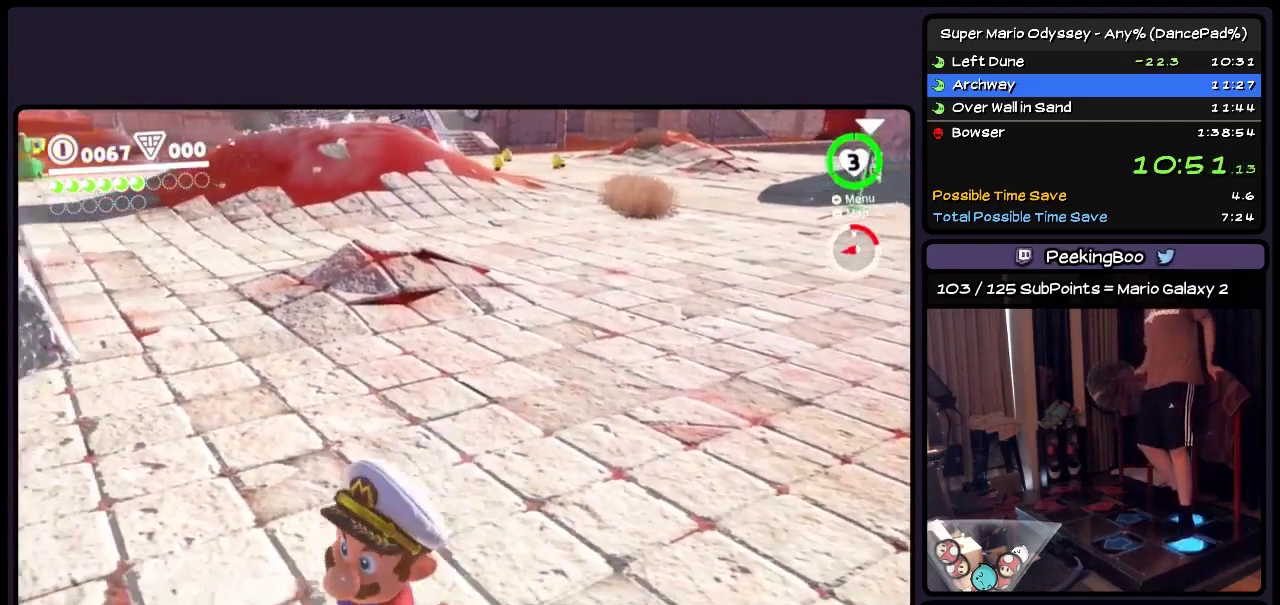
{"buttons": ["DPAD_DOWN"], "events": [[333, "DPAD_LEFT", "up"]]}
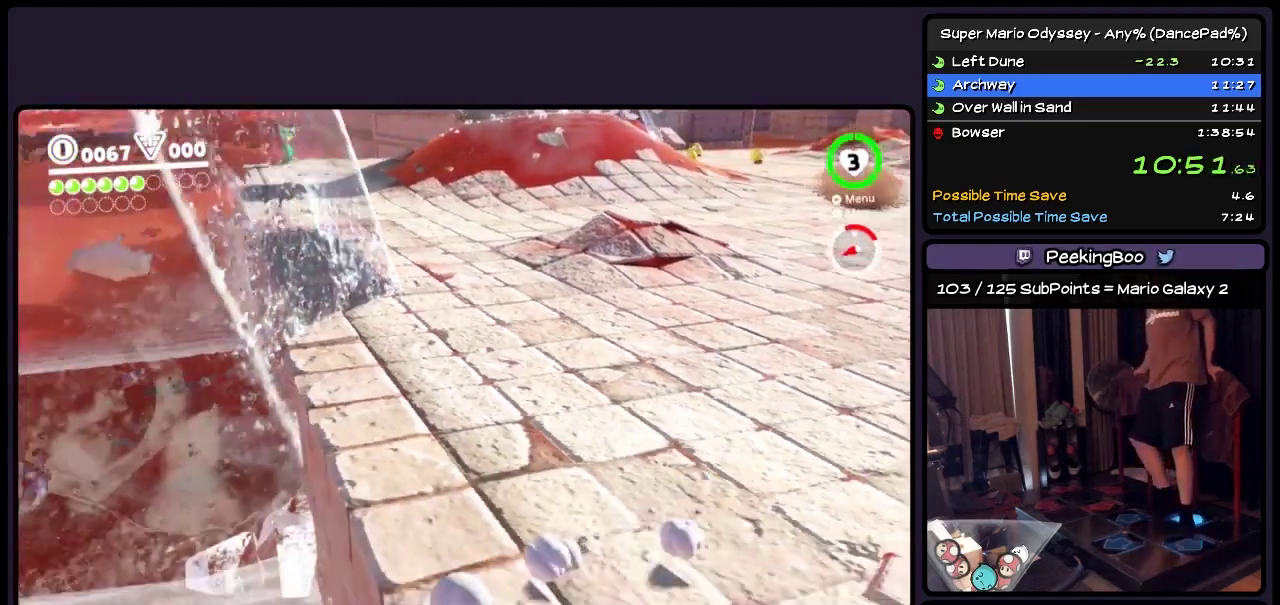
{"buttons": ["DPAD_DOWN", "DPAD_LEFT"], "events": [[417, "DPAD_LEFT", "down"]]}
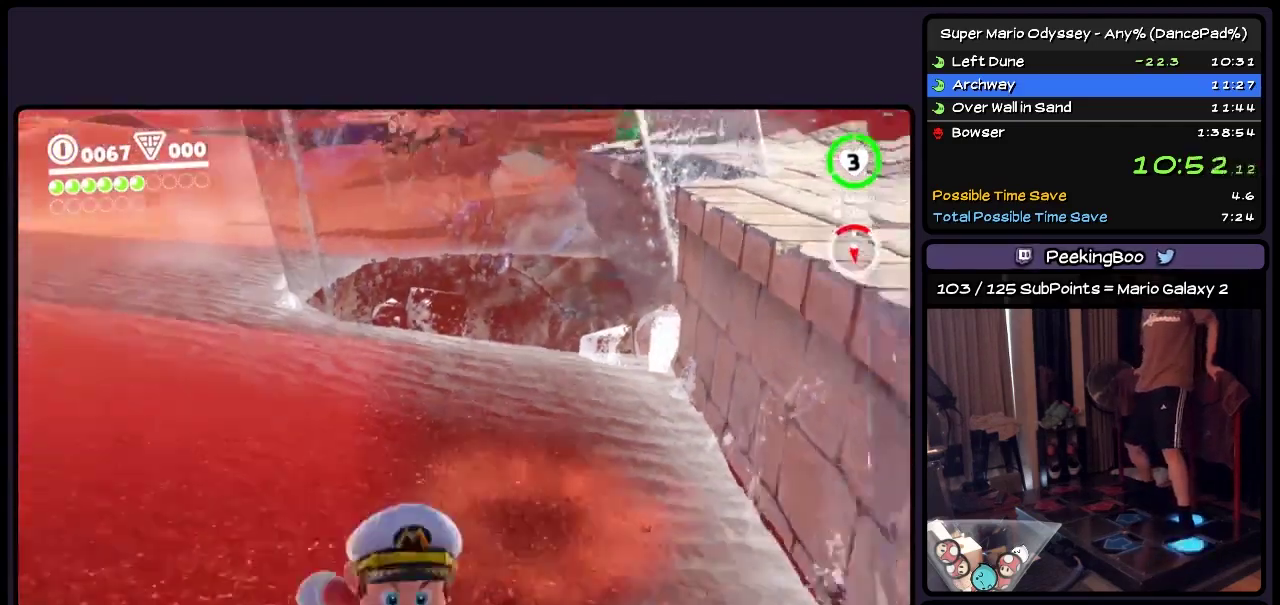
{"buttons": ["DPAD_DOWN", "DPAD_LEFT"], "events": [[383, "DPAD_DOWN", "up"], [500, "DPAD_DOWN", "down"]]}
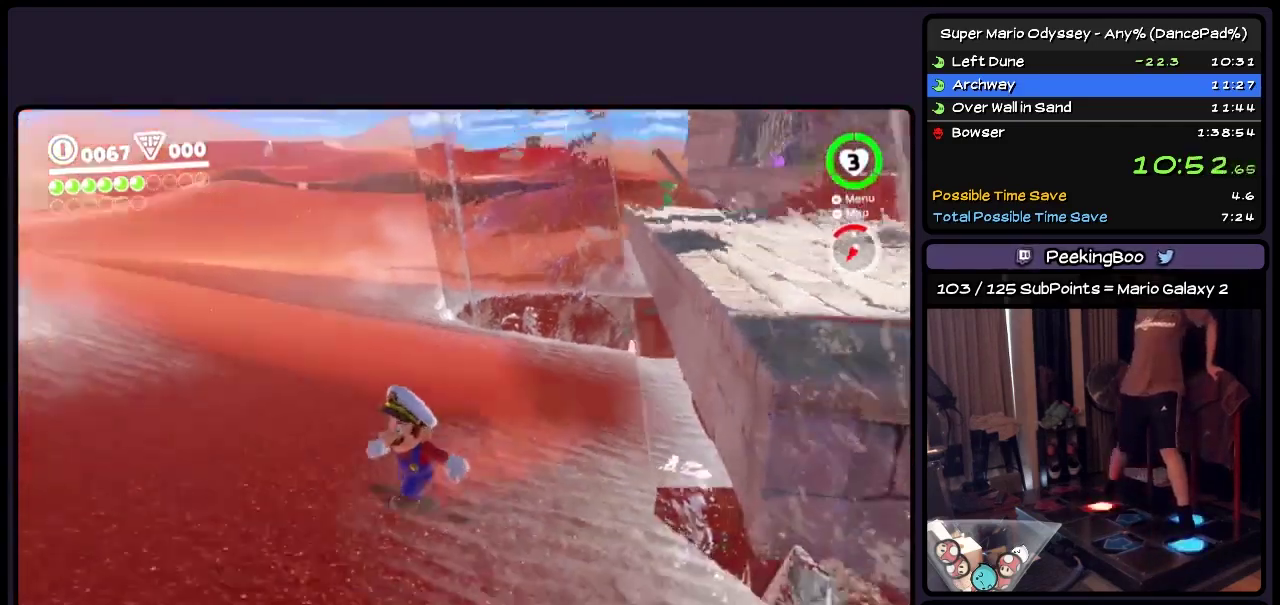
{"buttons": ["DPAD_DOWN", "DPAD_LEFT"], "events": [[133, "DPAD_LEFT", "up"], [217, "DPAD_LEFT", "down"], [333, "A", "down"], [467, "A", "up"]]}
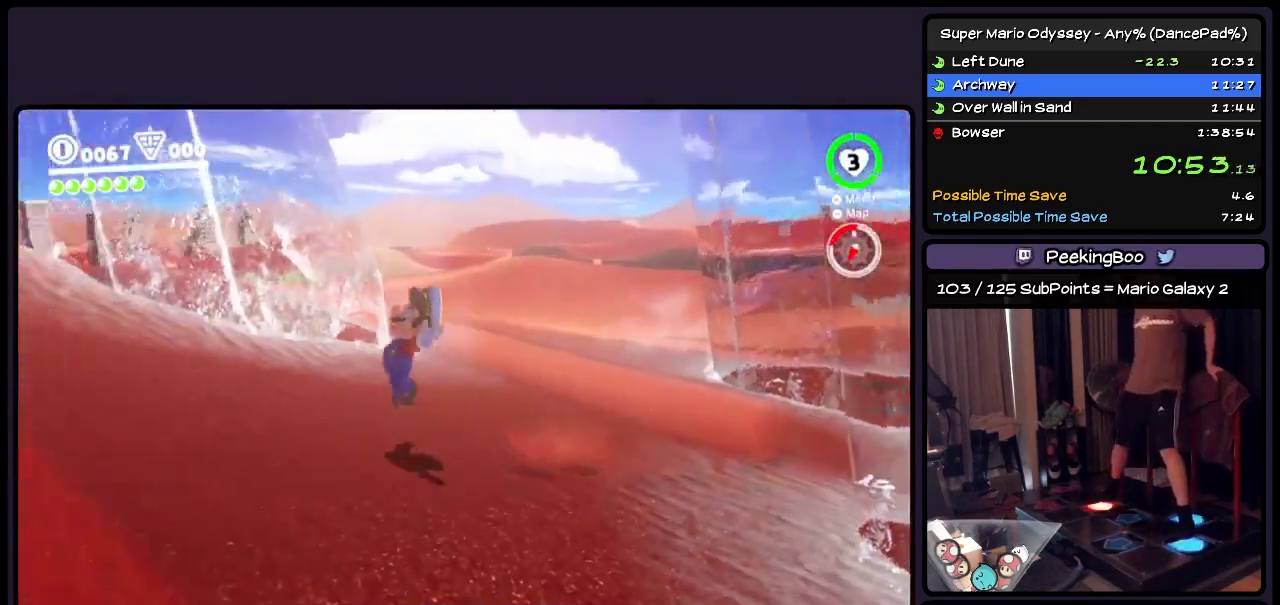
{"buttons": ["DPAD_LEFT"], "events": [[333, "DPAD_DOWN", "up"]]}
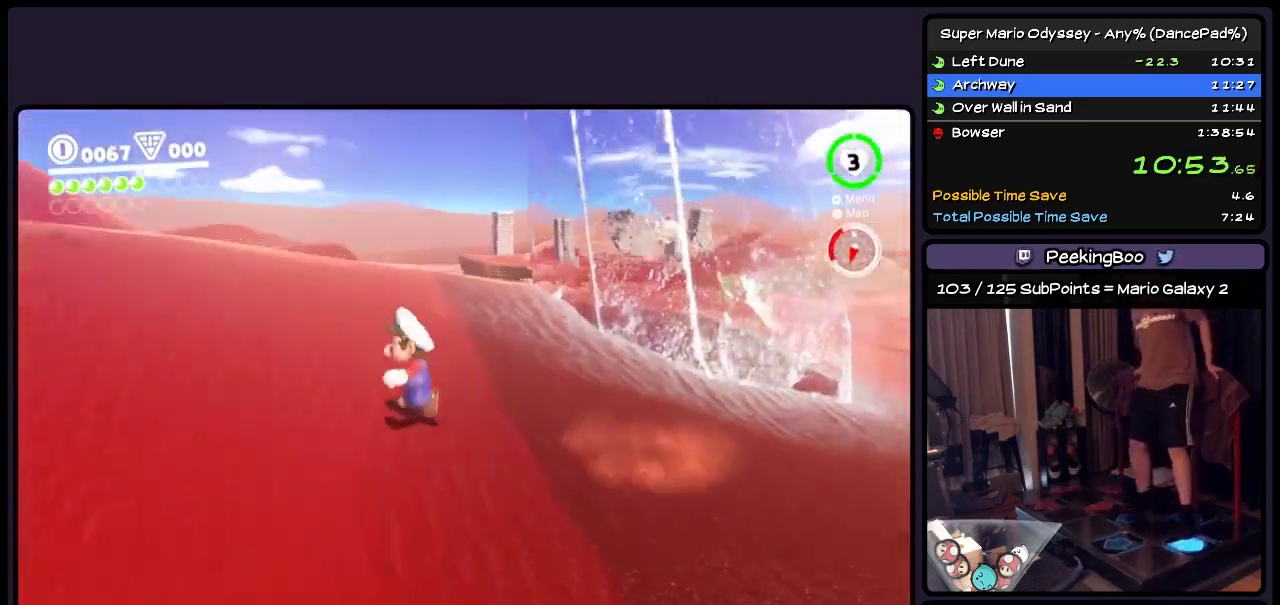
{"buttons": ["DPAD_UP"], "events": [[167, "DPAD_UP", "down"], [467, "DPAD_LEFT", "up"]]}
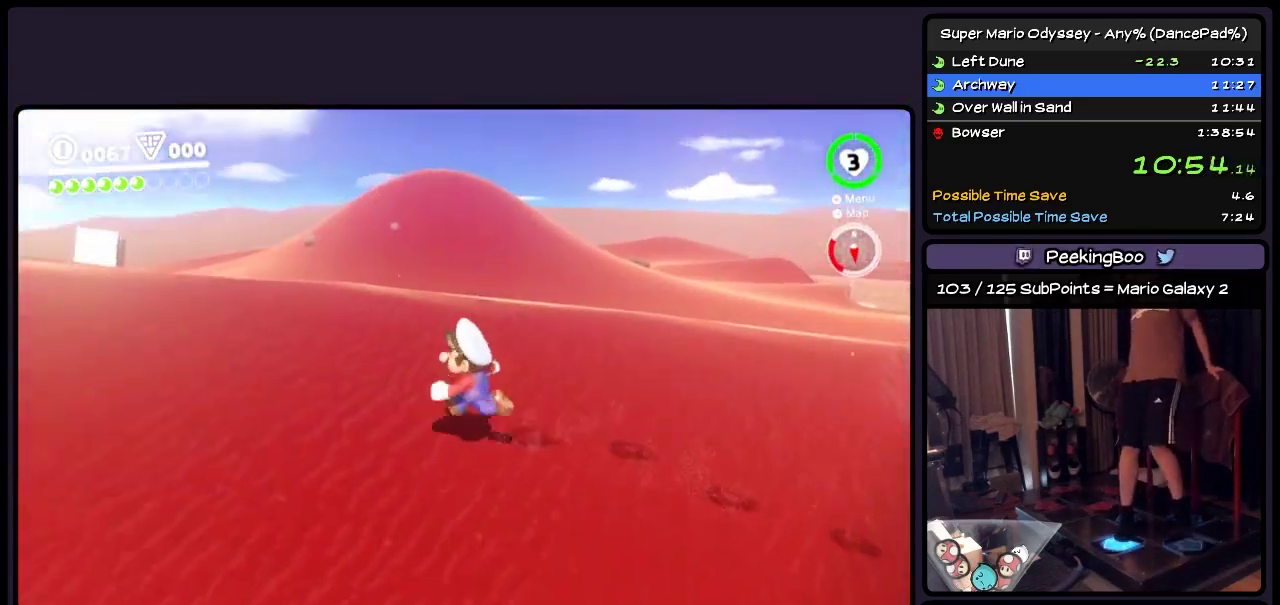
{"buttons": ["DPAD_UP"], "events": []}
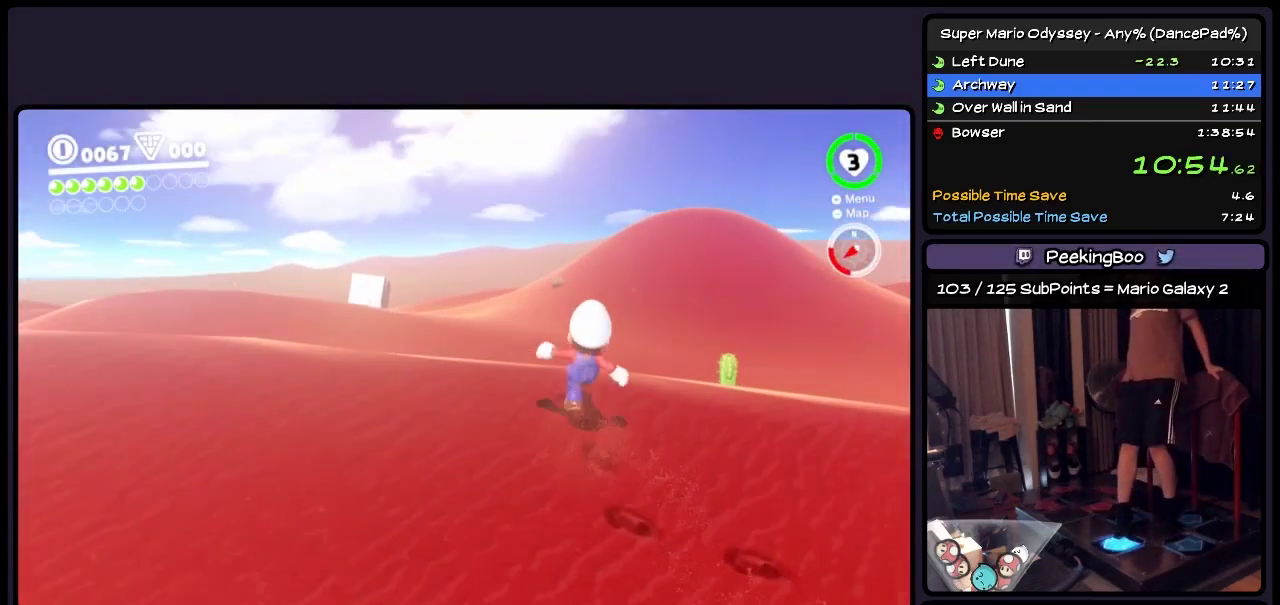
{"buttons": [], "events": [[83, "DPAD_UP", "up"], [300, "DPAD_DOWN", "down"], [467, "DPAD_DOWN", "up"]]}
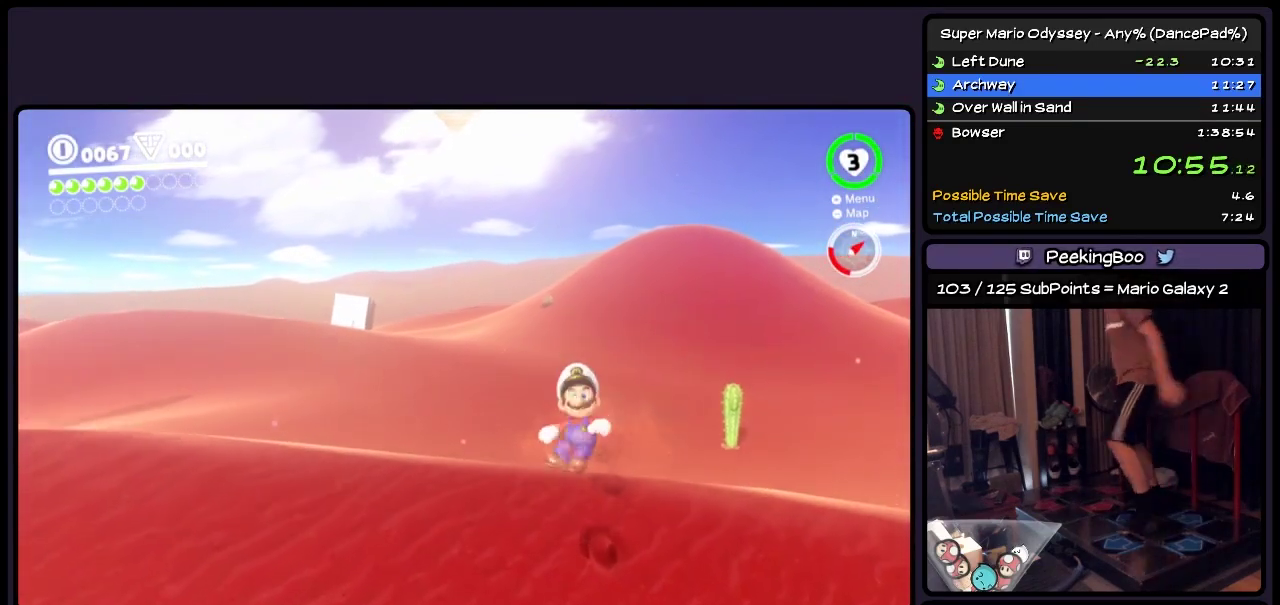
{"buttons": [], "events": [[417, "L1", "down"], [467, "L1", "up"]]}
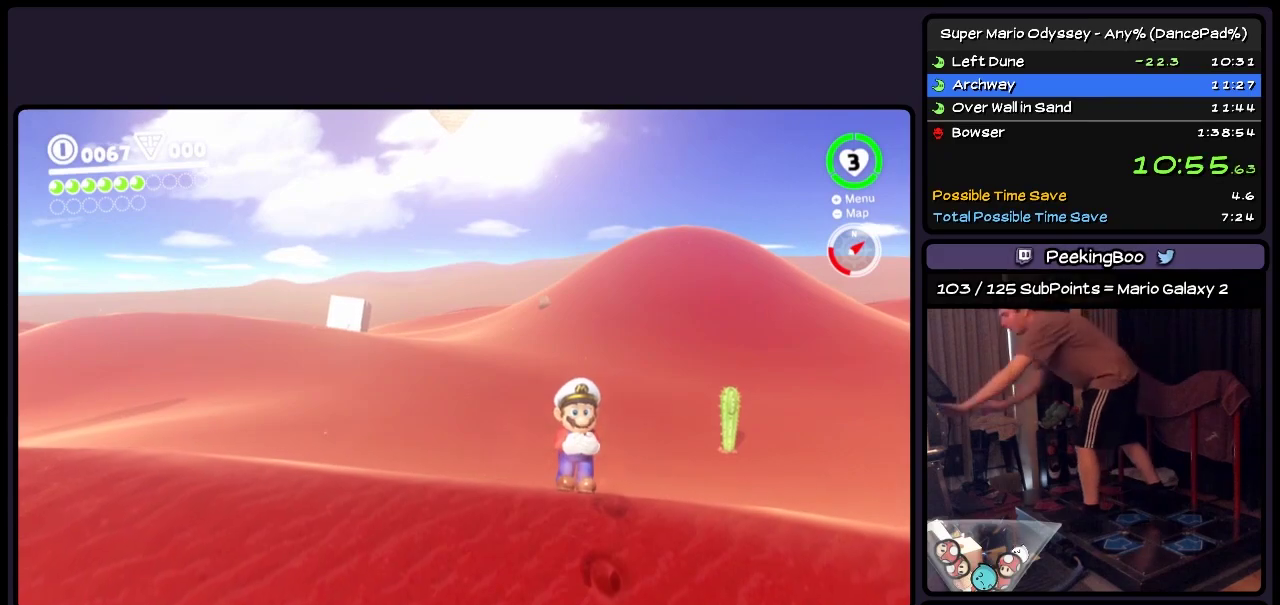
{"buttons": [], "events": []}
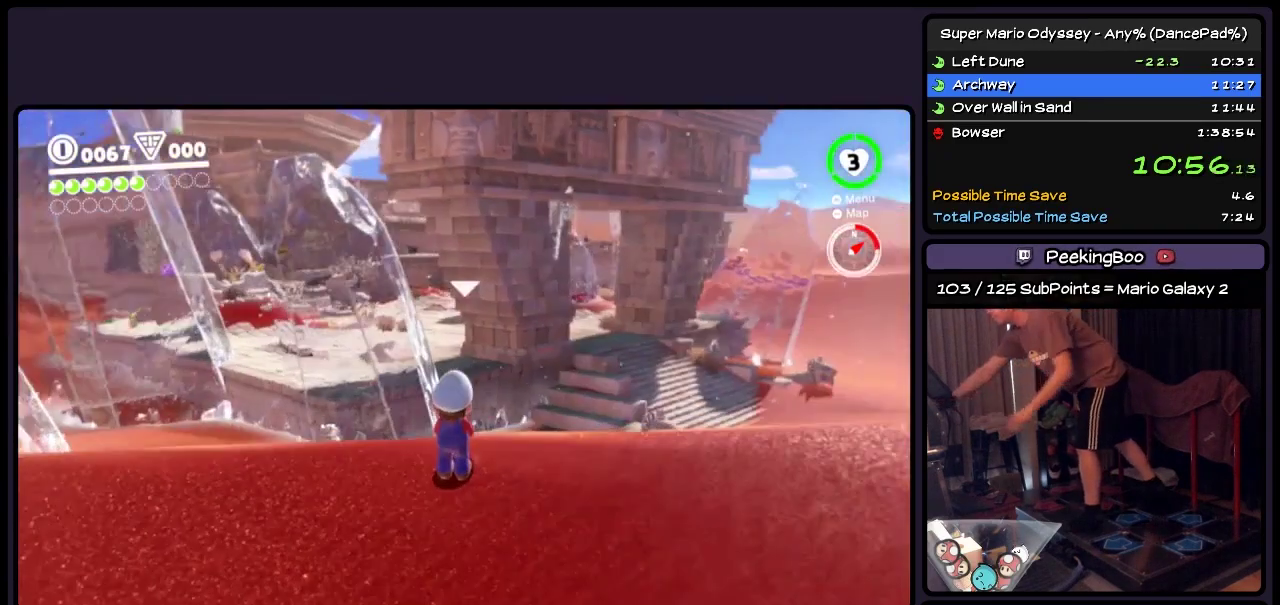
{"buttons": [], "events": []}
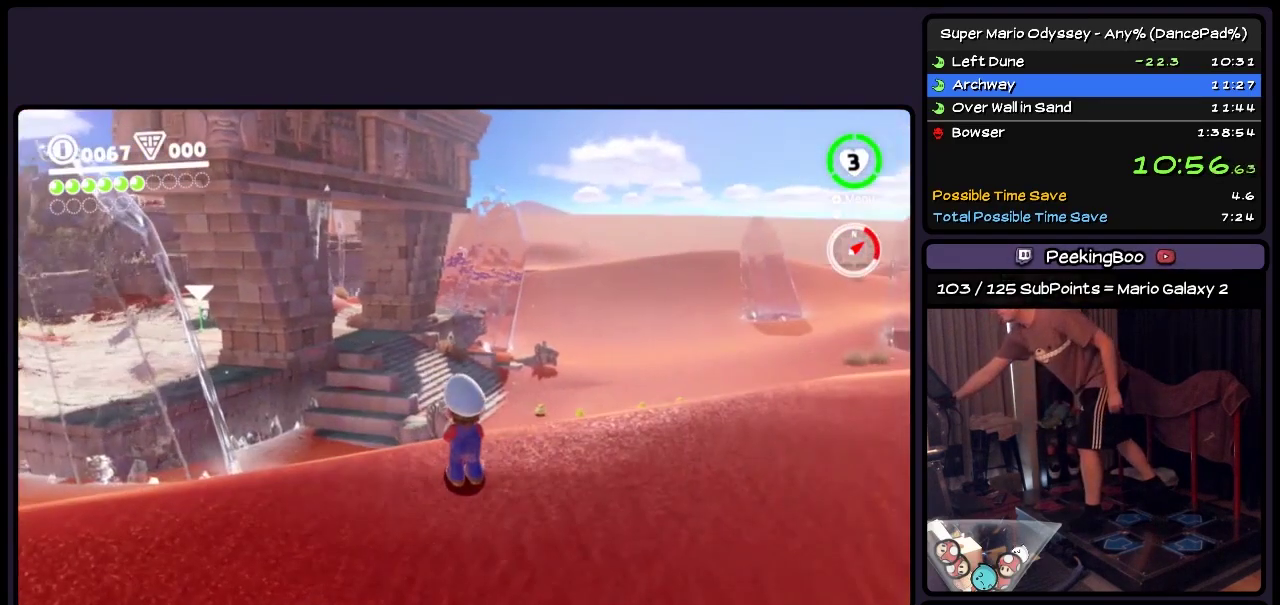
{"buttons": [], "events": []}
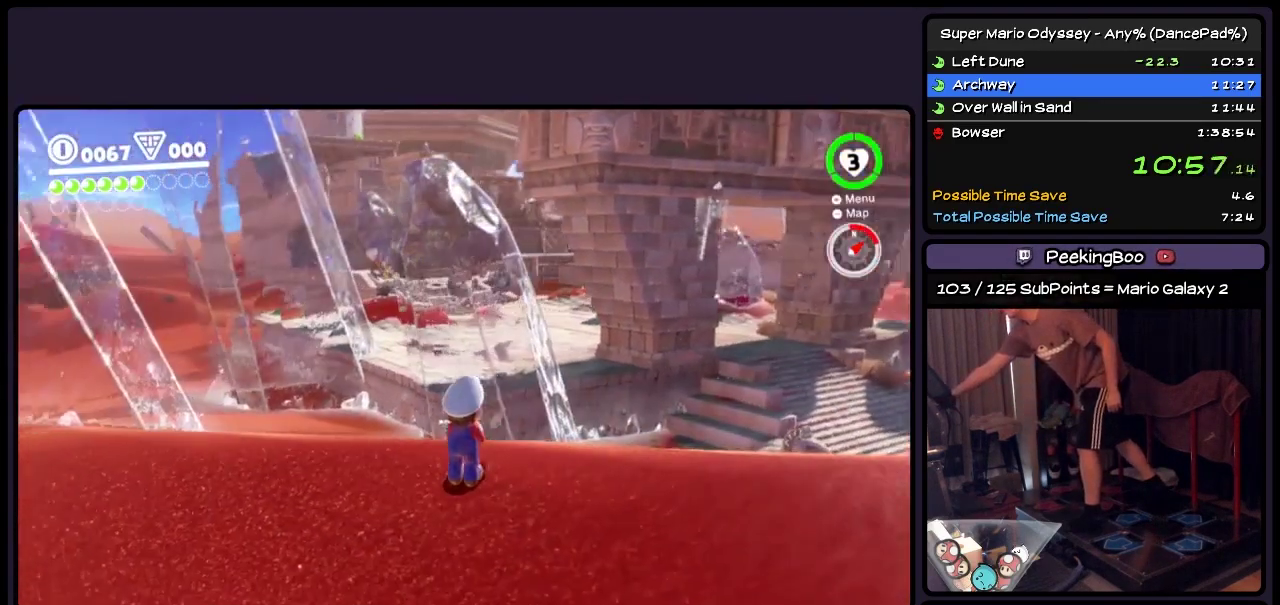
{"buttons": [], "events": []}
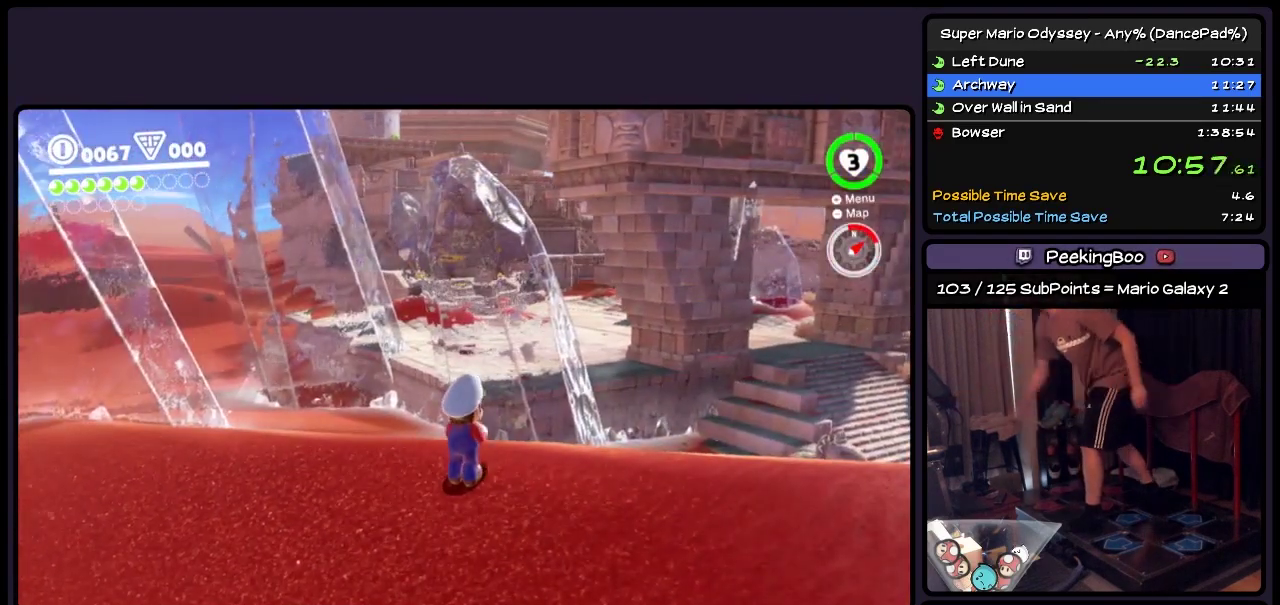
{"buttons": ["DPAD_UP"], "events": [[417, "DPAD_UP", "down"]]}
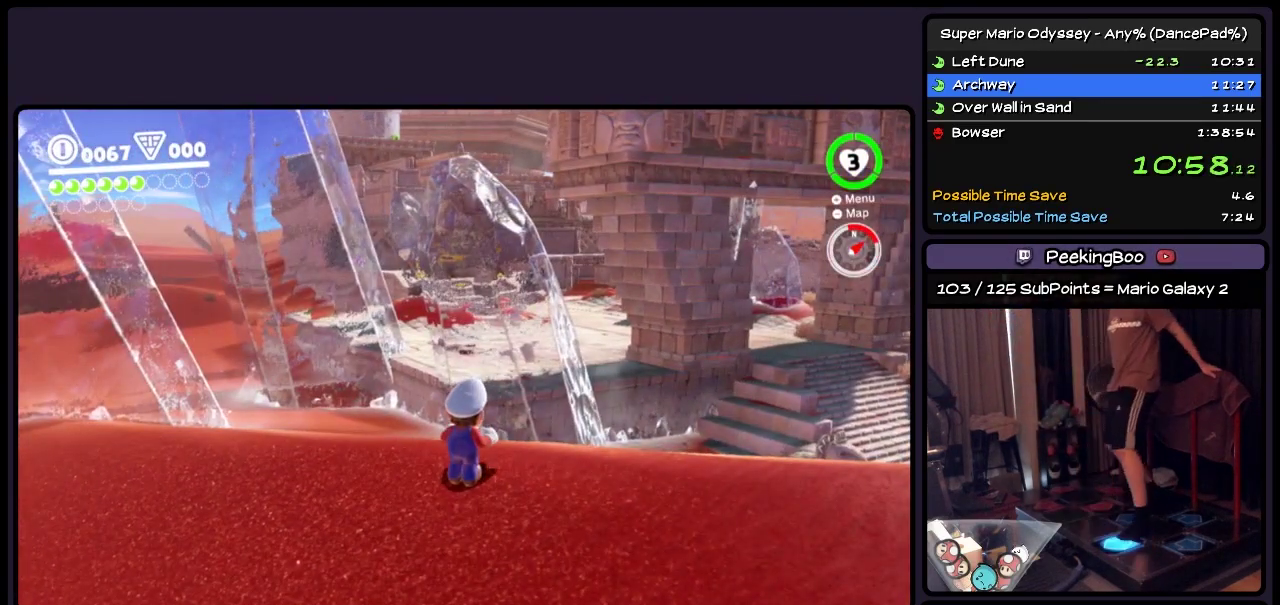
{"buttons": ["A"], "events": [[250, "DPAD_UP", "up"], [500, "A", "down"]]}
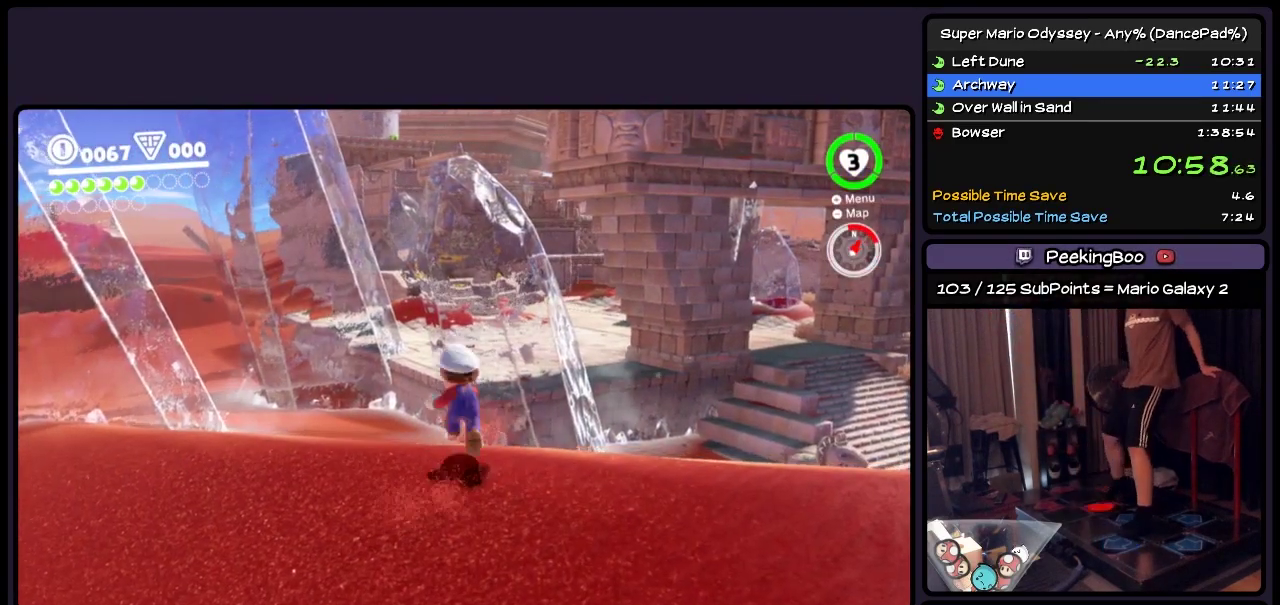
{"buttons": ["DPAD_UP"], "events": [[83, "A", "up"], [500, "DPAD_UP", "down"]]}
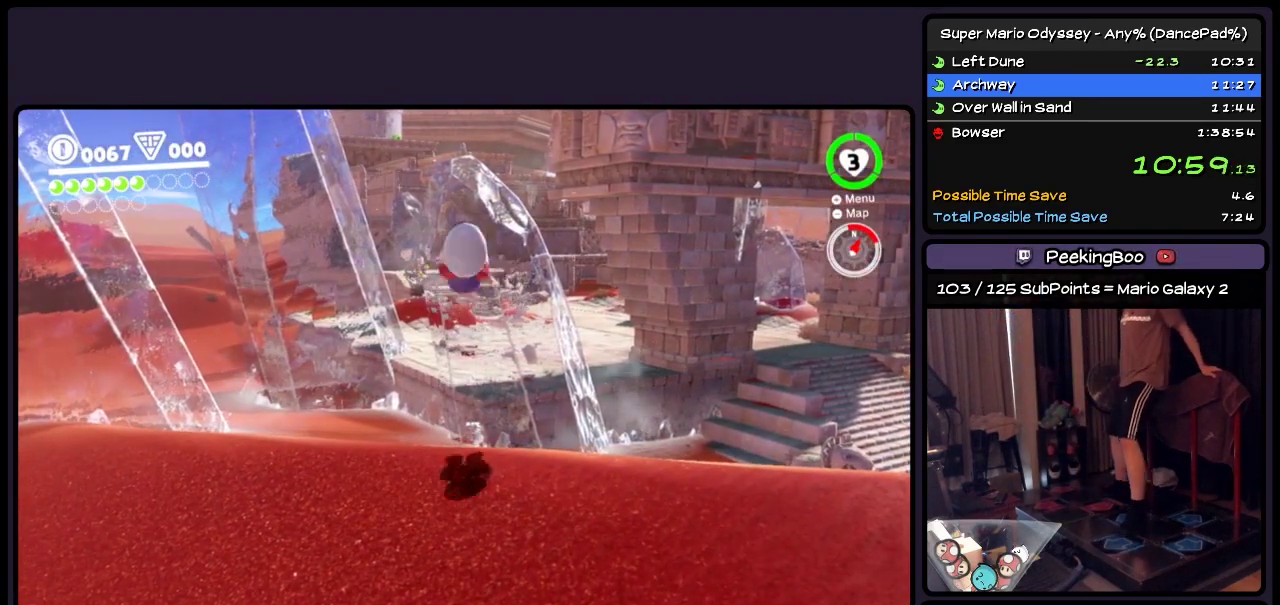
{"buttons": ["A", "DPAD_UP"], "events": [[133, "DPAD_UP", "up"], [300, "DPAD_UP", "down"], [467, "A", "down"]]}
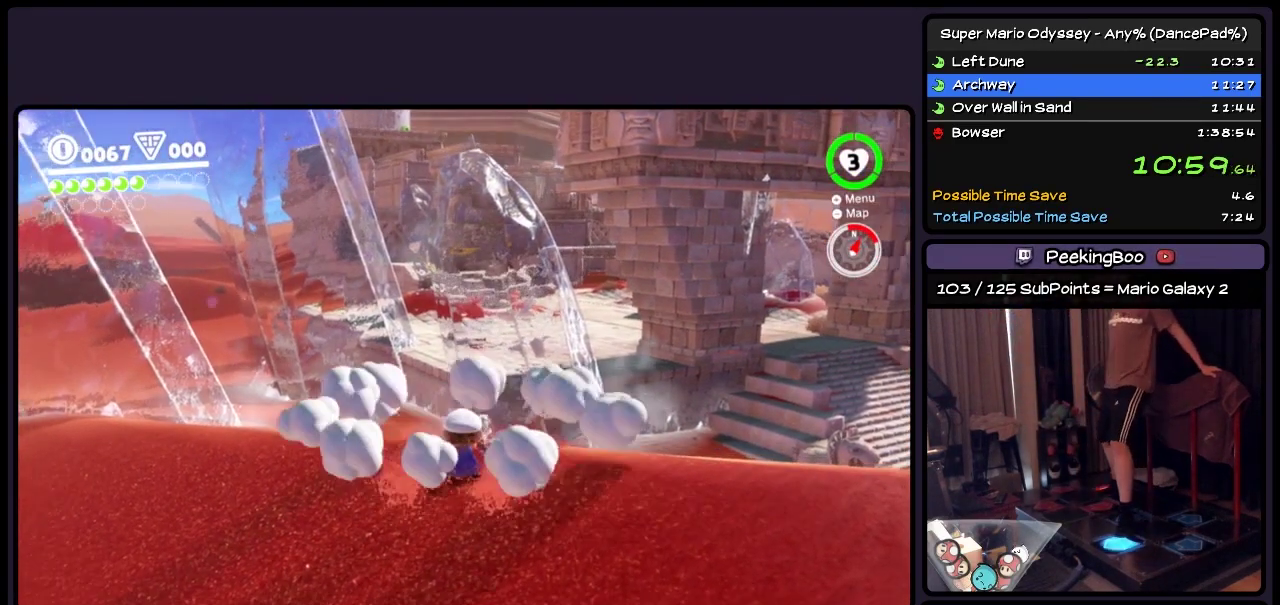
{"buttons": ["Y", "DPAD_UP"], "events": [[217, "A", "up"], [383, "Y", "down"]]}
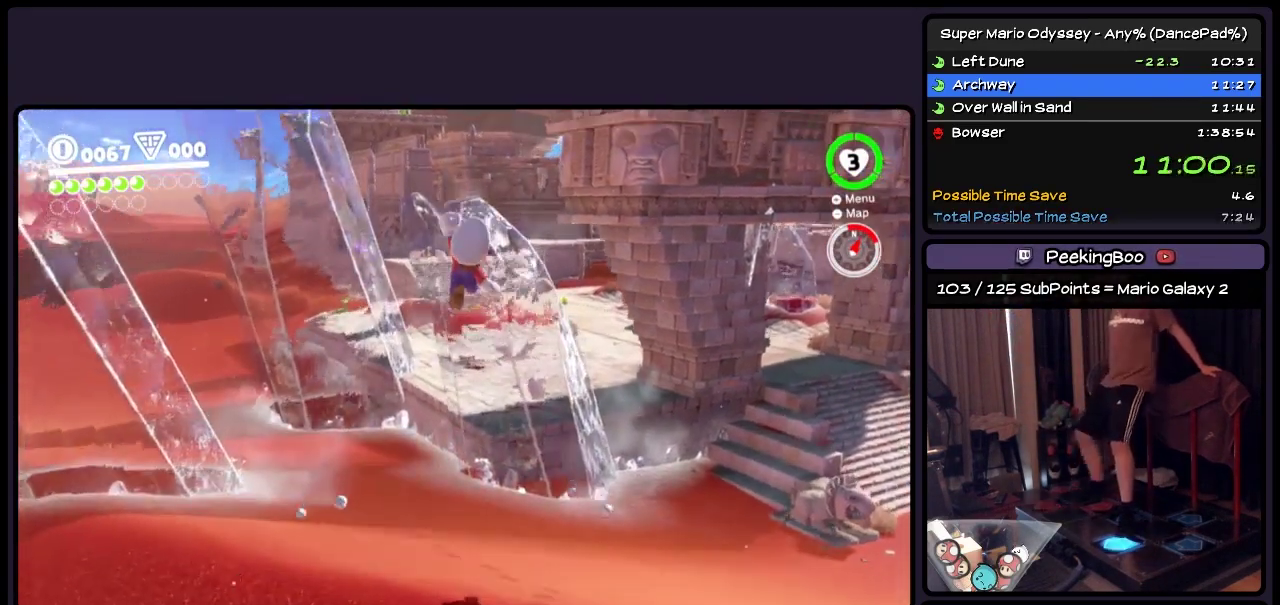
{"buttons": ["Y", "DPAD_UP"], "events": [[83, "Y", "up"], [467, "Y", "down"]]}
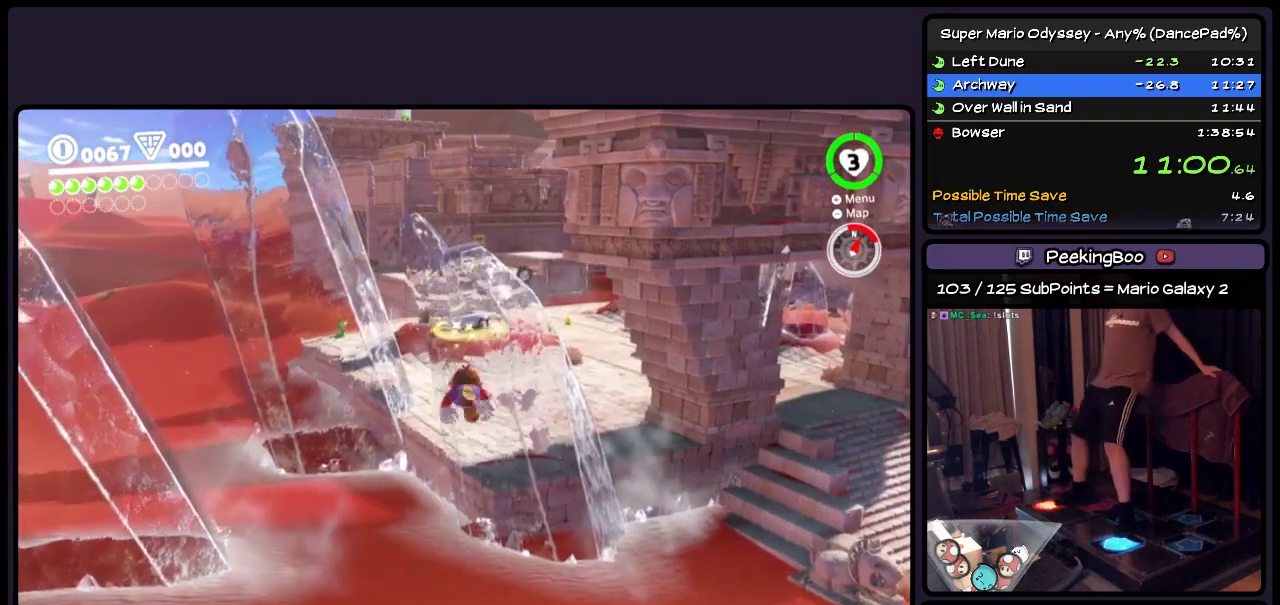
{"buttons": ["Y", "DPAD_UP"], "events": []}
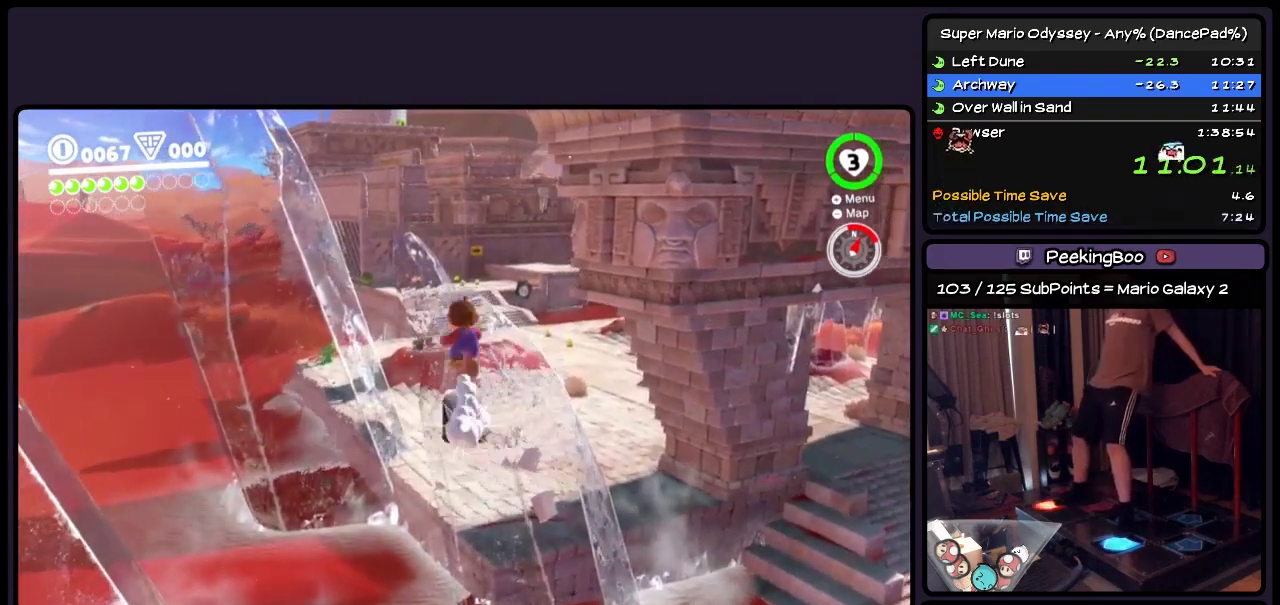
{"buttons": ["Y", "DPAD_UP"], "events": [[250, "Y", "up"], [417, "Y", "down"]]}
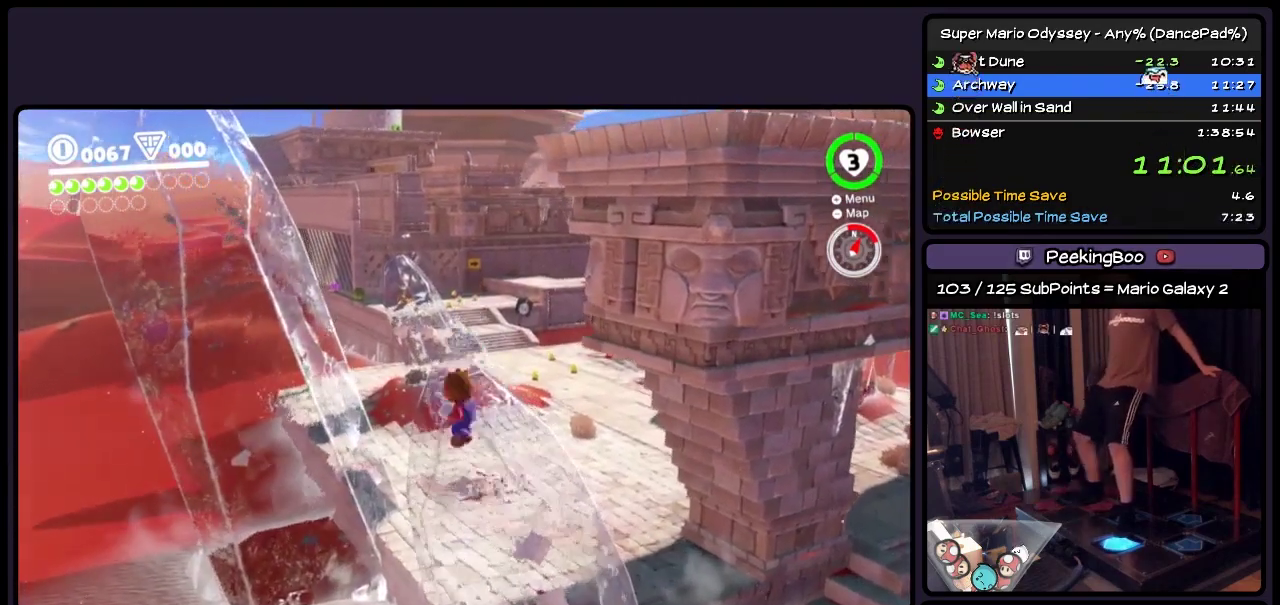
{"buttons": ["Y", "DPAD_UP"], "events": [[133, "Y", "up"], [500, "Y", "down"]]}
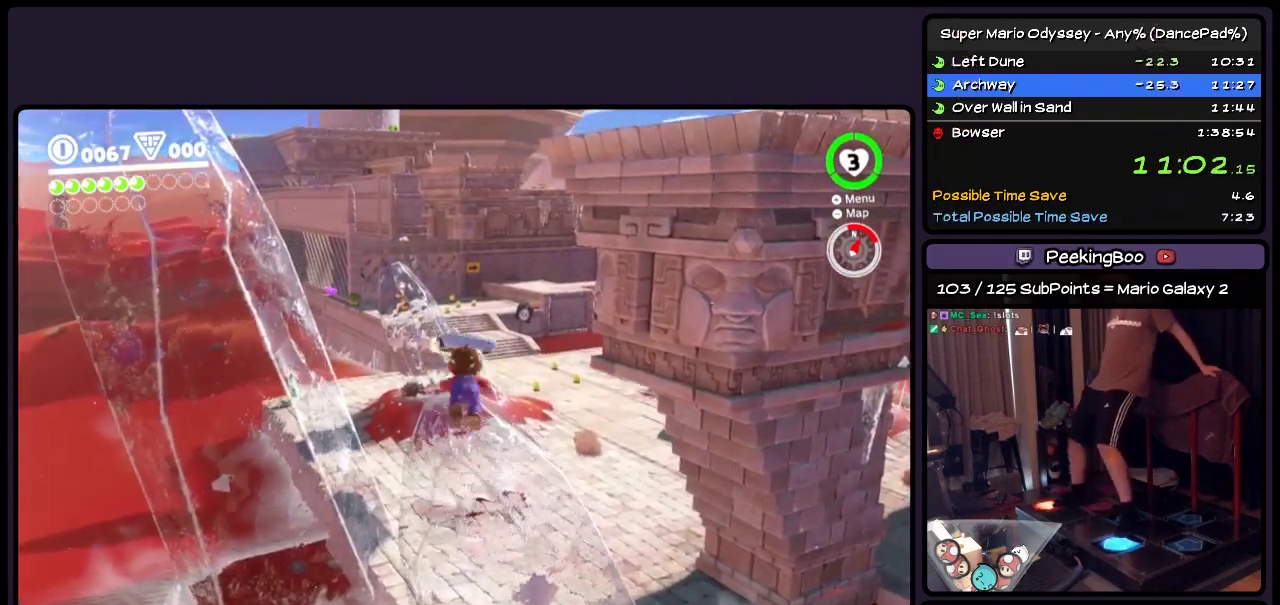
{"buttons": [], "events": [[217, "Y", "up"], [467, "DPAD_UP", "up"]]}
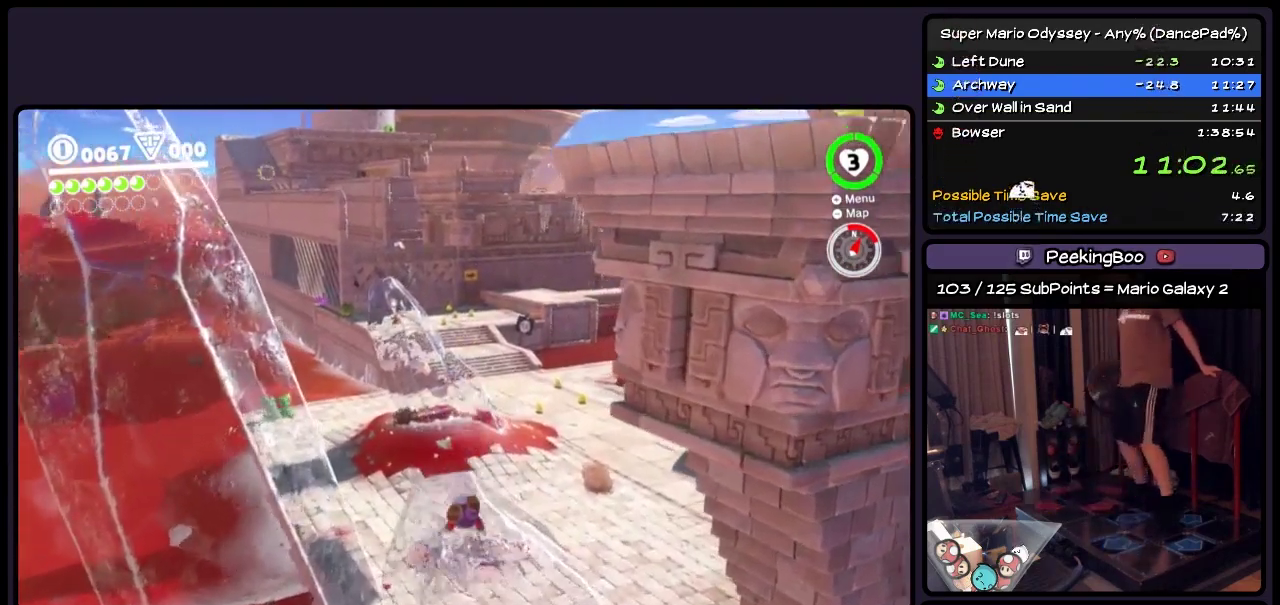
{"buttons": ["R2", "DPAD_RIGHT"], "events": [[383, "DPAD_RIGHT", "down"], [383, "R2", "down"]]}